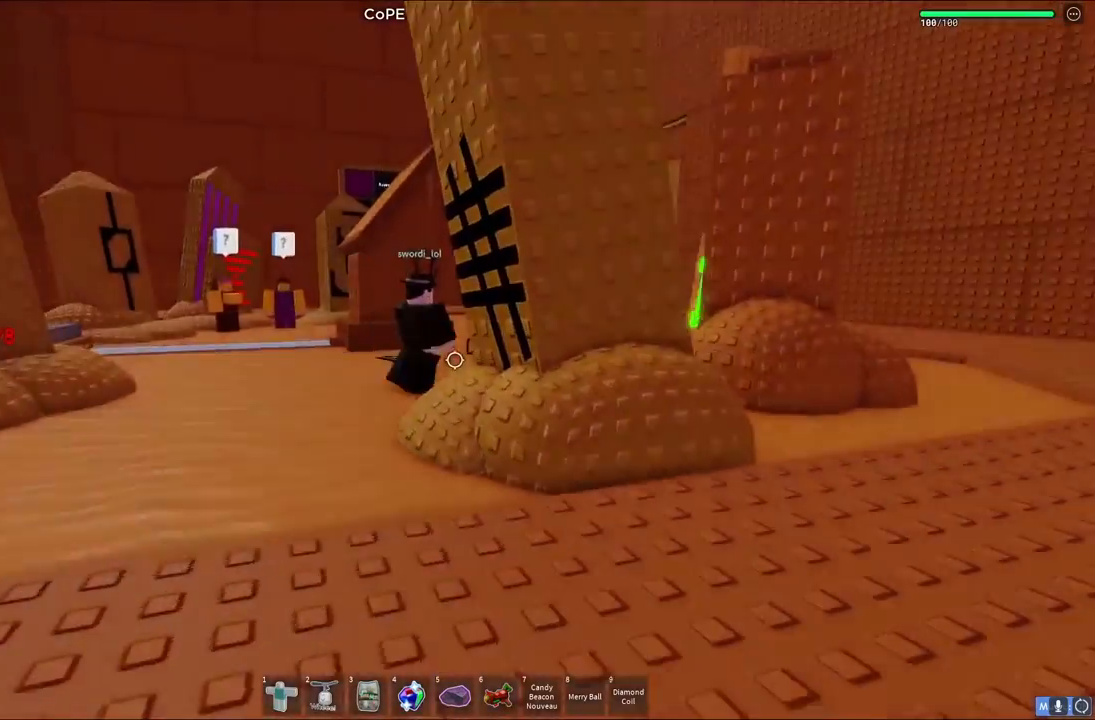
Gameplay with keyboard; each line is a JSON object with the keys held at the frame after it. "events" lists presses ("down") and releases ("up") of "a", "ctrl", "d", "e", "q", "s", "shift", "space" and "w" between this image and that frame as [ms after this image, input, new state], when the widget could be followed in between. No other keys are recorded. Mouse input is not recorded.
{"keys": ["a", "w"], "events": [[200, "a", "down"]]}
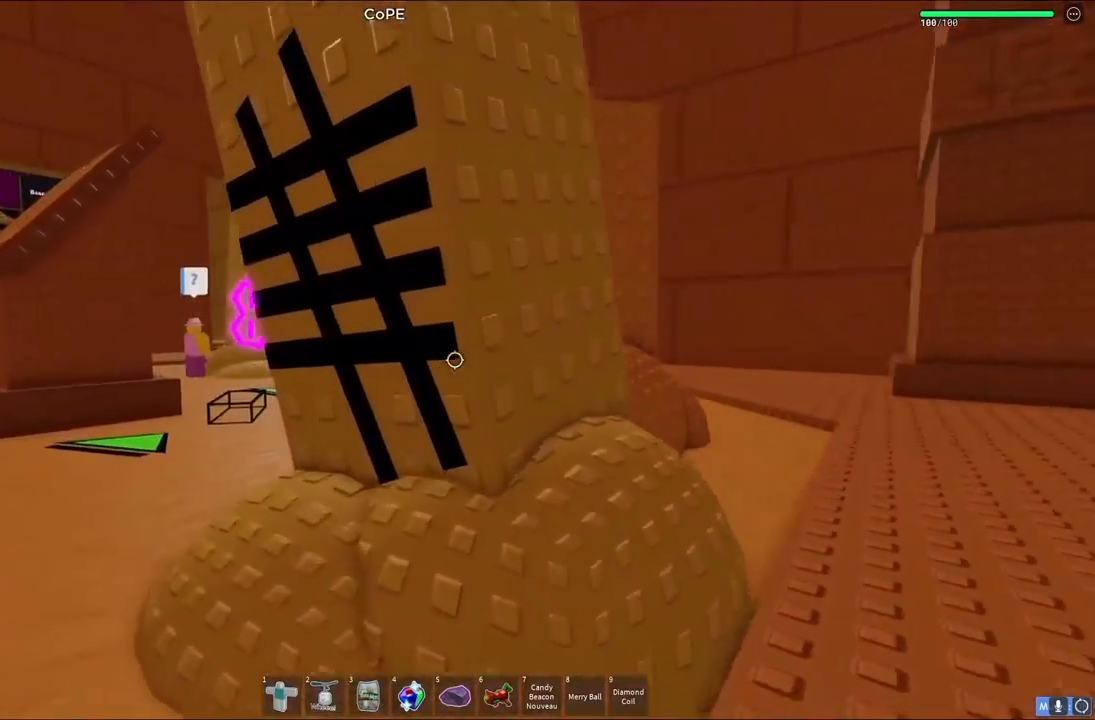
{"keys": ["a", "space", "w"], "events": [[450, "space", "down"]]}
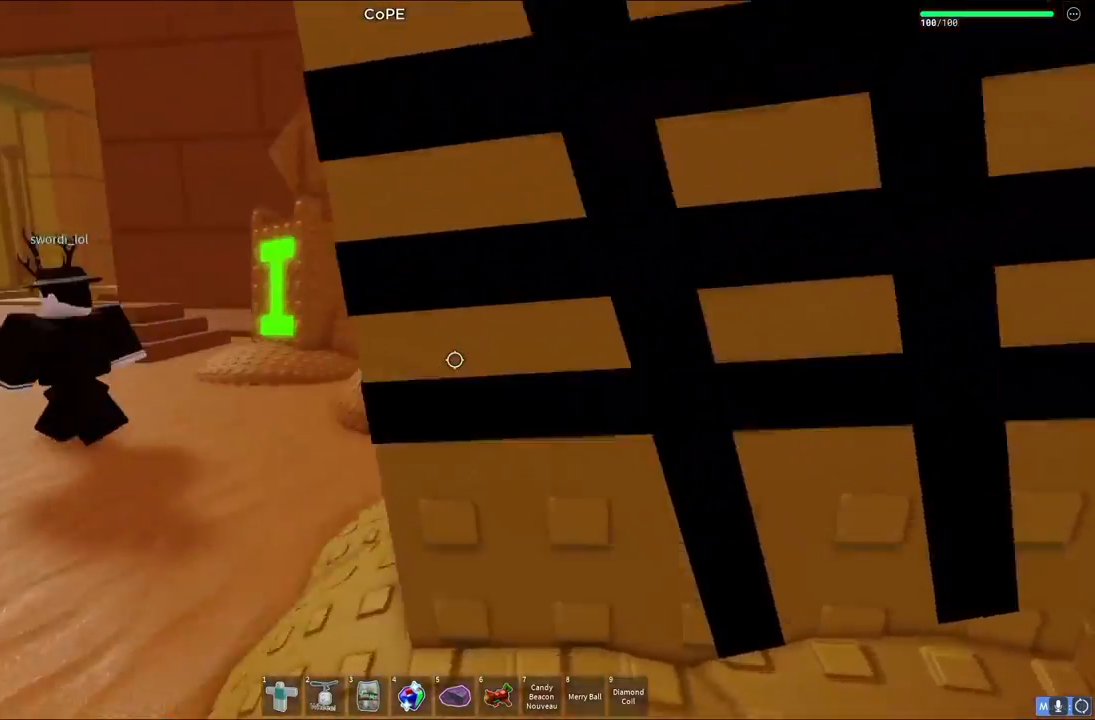
{"keys": ["space", "w"], "events": [[300, "a", "up"]]}
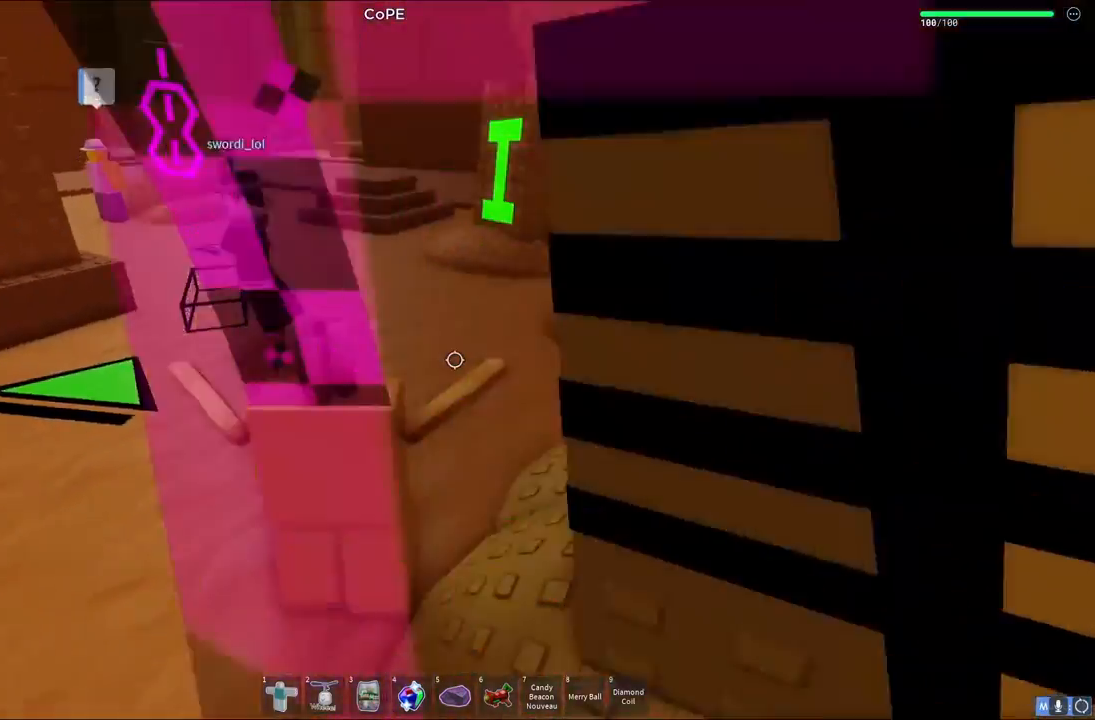
{"keys": ["space", "w"], "events": []}
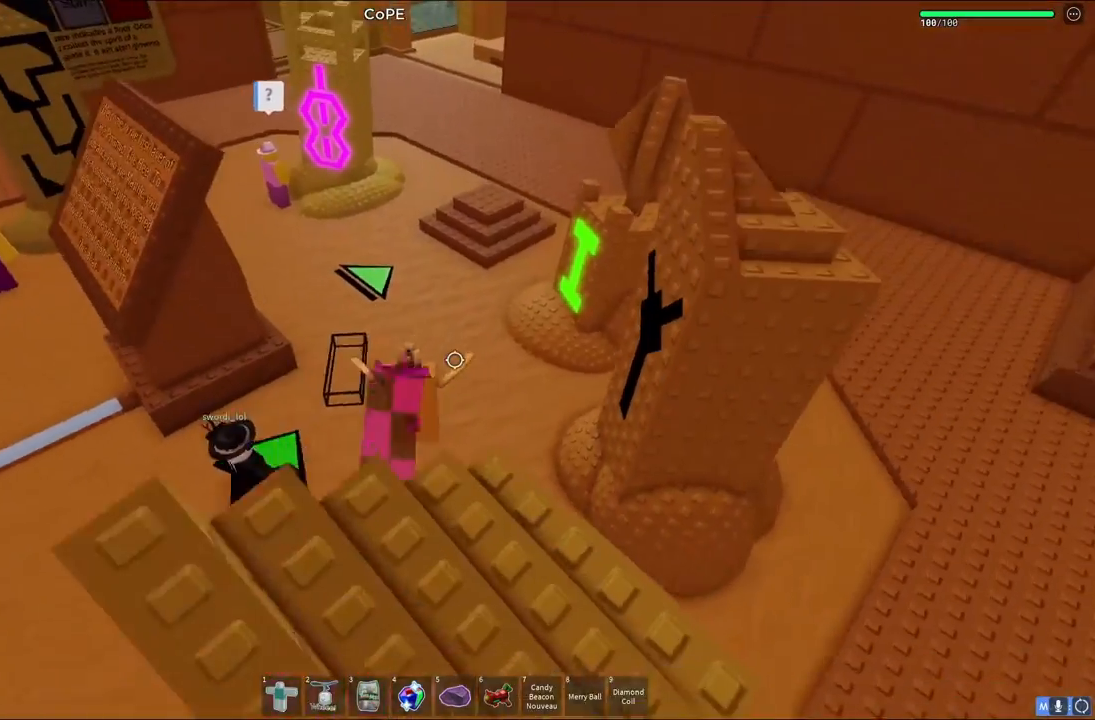
{"keys": ["d", "space", "w"], "events": [[317, "d", "down"]]}
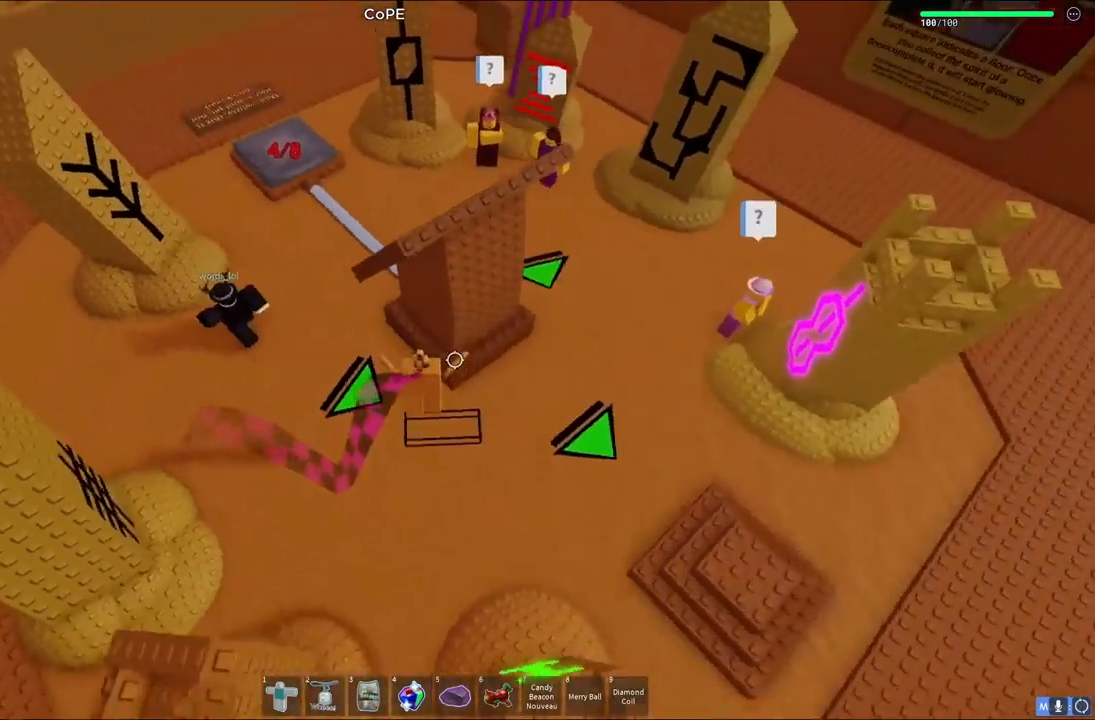
{"keys": ["a", "space", "w"], "events": [[83, "d", "up"], [217, "a", "down"]]}
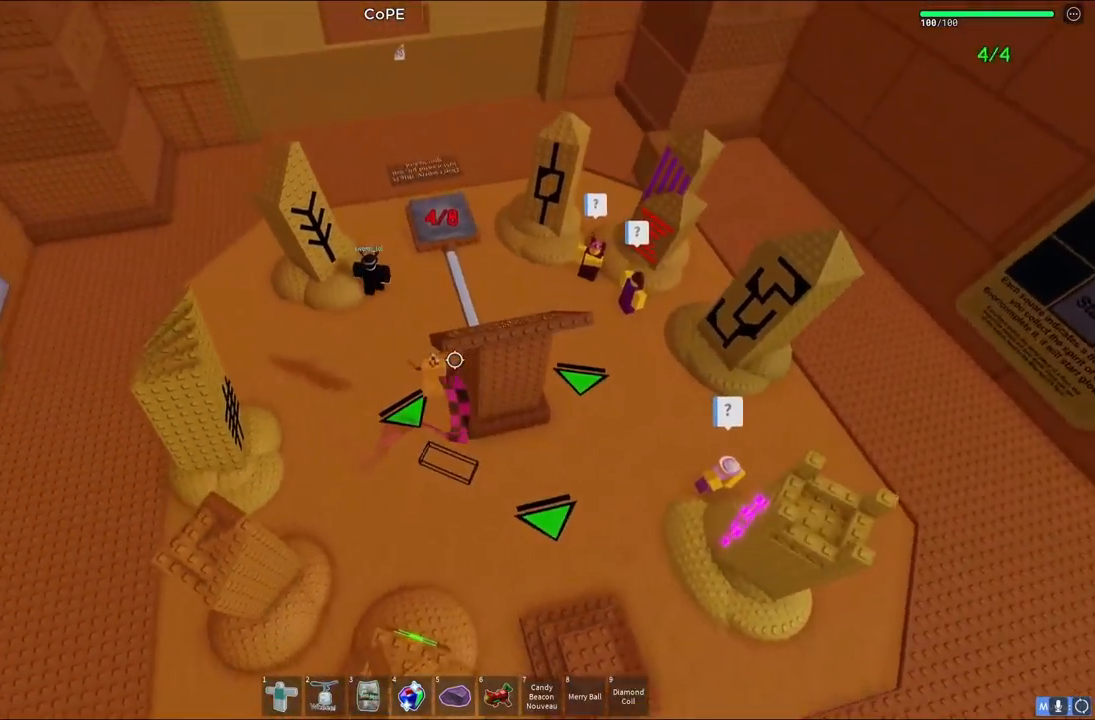
{"keys": ["space", "w"], "events": [[83, "a", "up"]]}
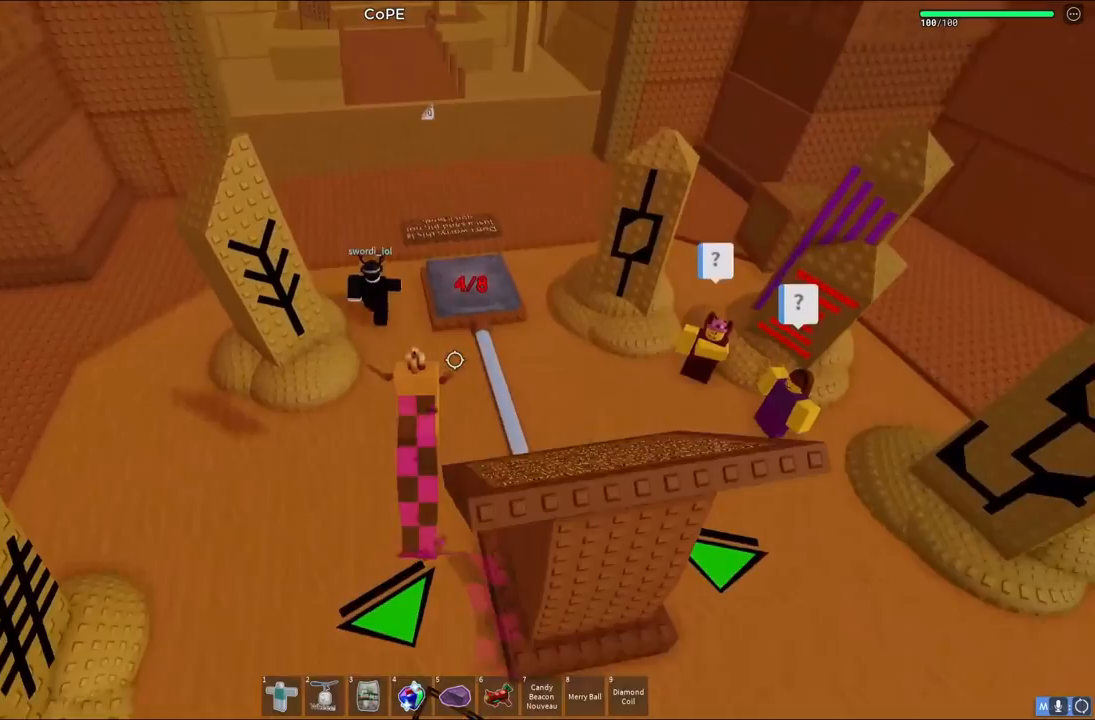
{"keys": ["space", "w"], "events": [[150, "shift", "down"], [350, "shift", "up"]]}
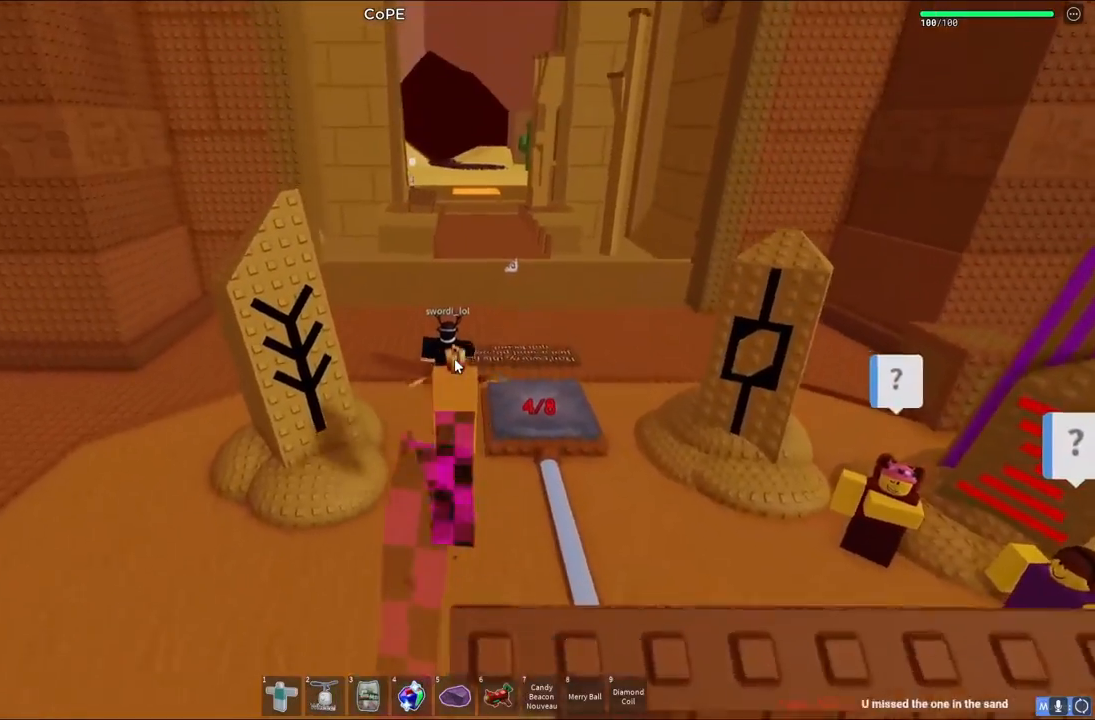
{"keys": ["space", "w"], "events": []}
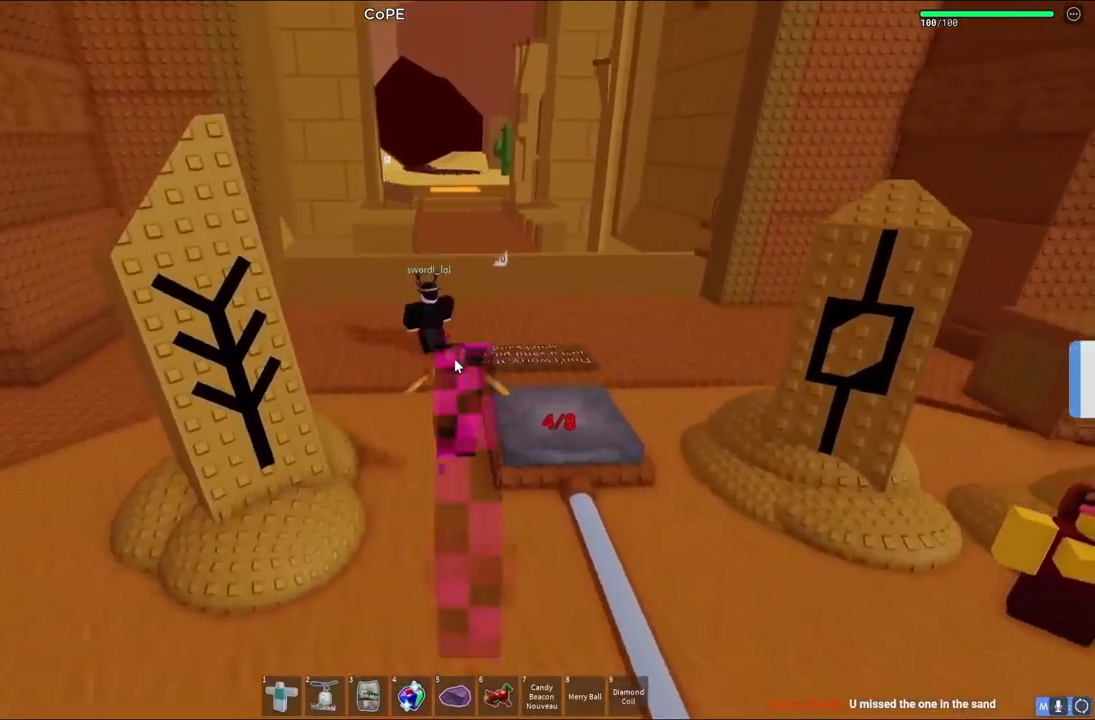
{"keys": ["w"], "events": [[417, "space", "up"]]}
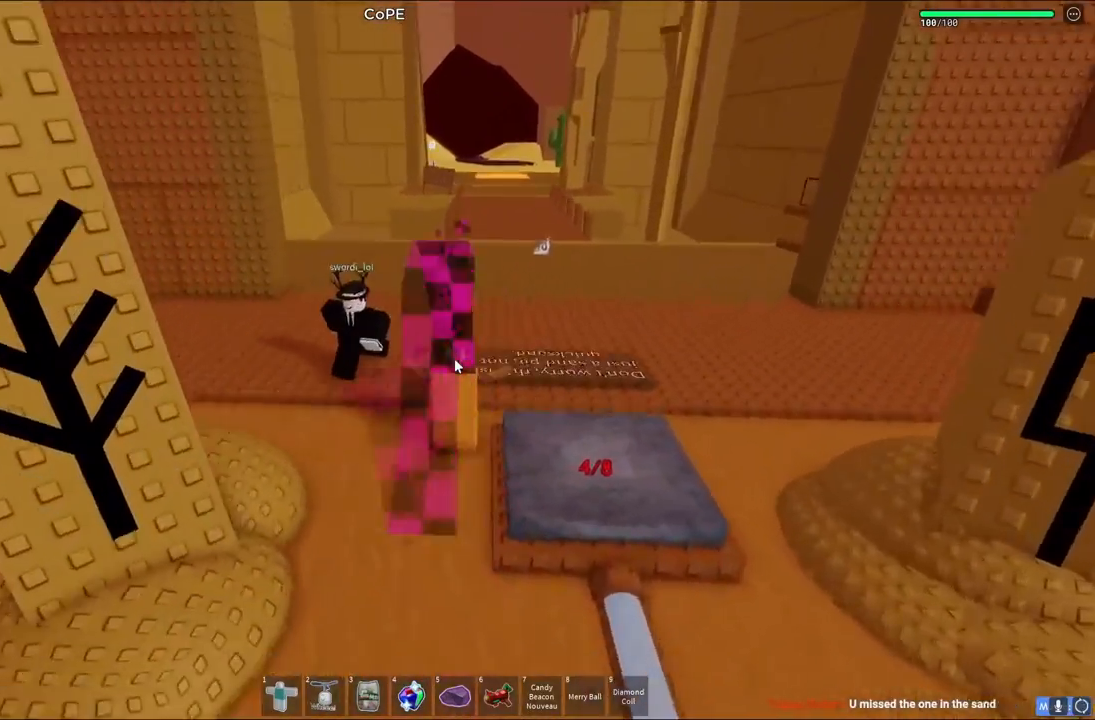
{"keys": ["d"], "events": [[50, "d", "down"], [333, "w", "up"]]}
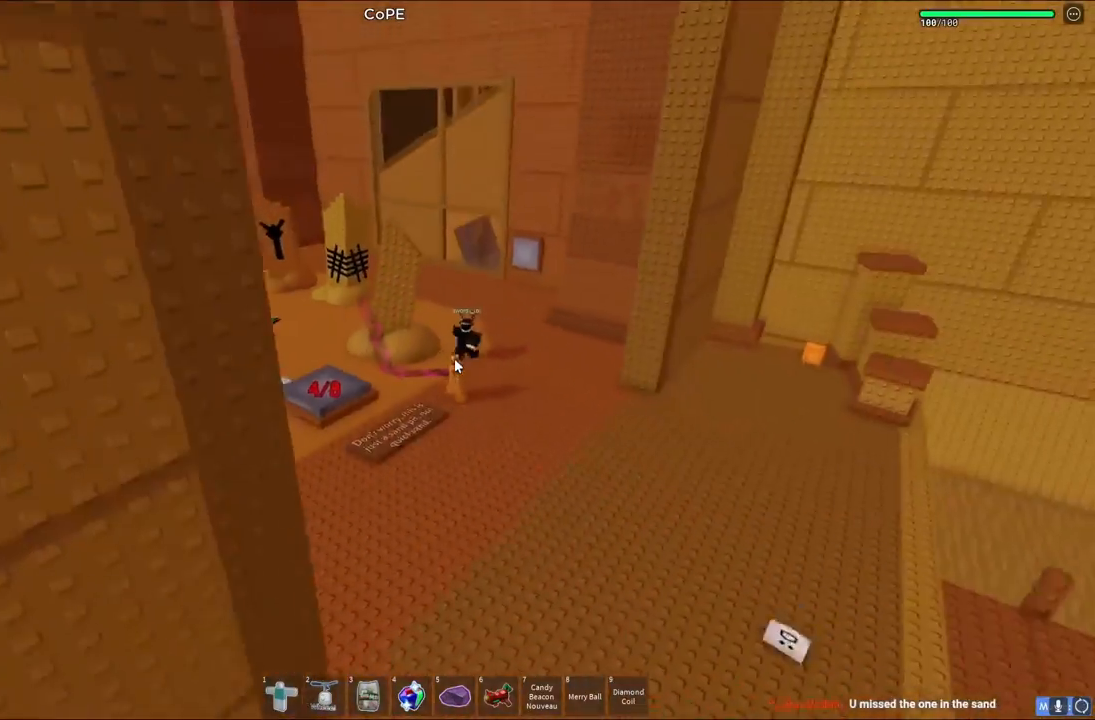
{"keys": ["d", "w"], "events": [[150, "w", "down"]]}
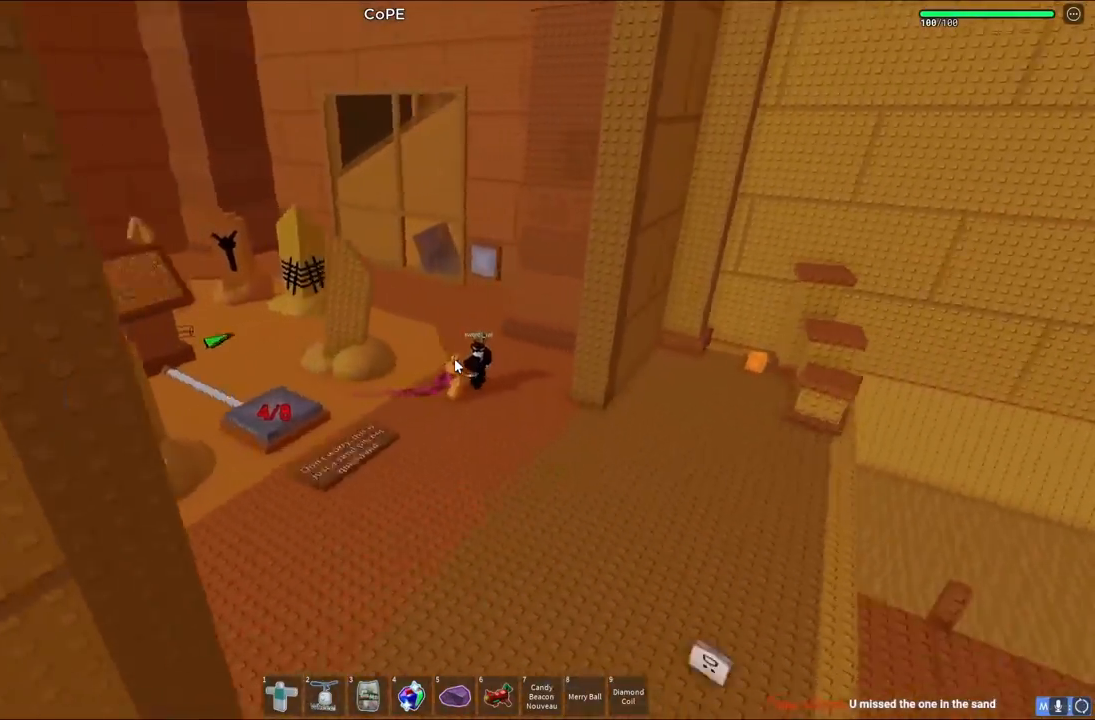
{"keys": ["d"], "events": [[17, "w", "up"]]}
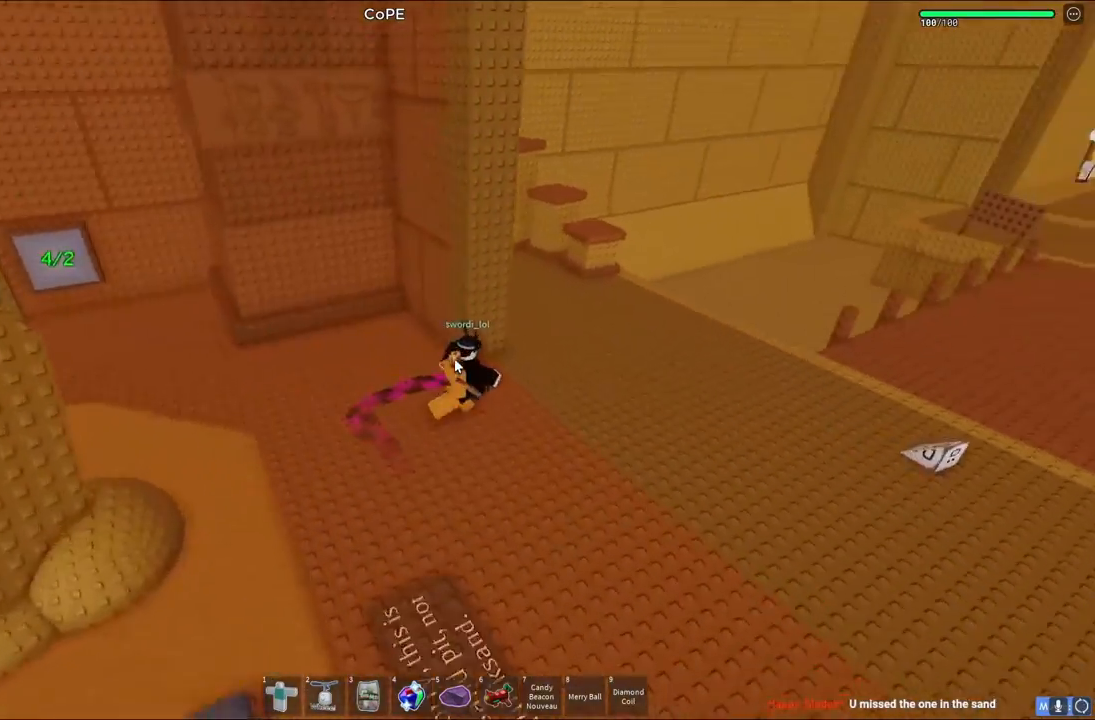
{"keys": ["d"], "events": [[50, "w", "down"], [150, "w", "up"]]}
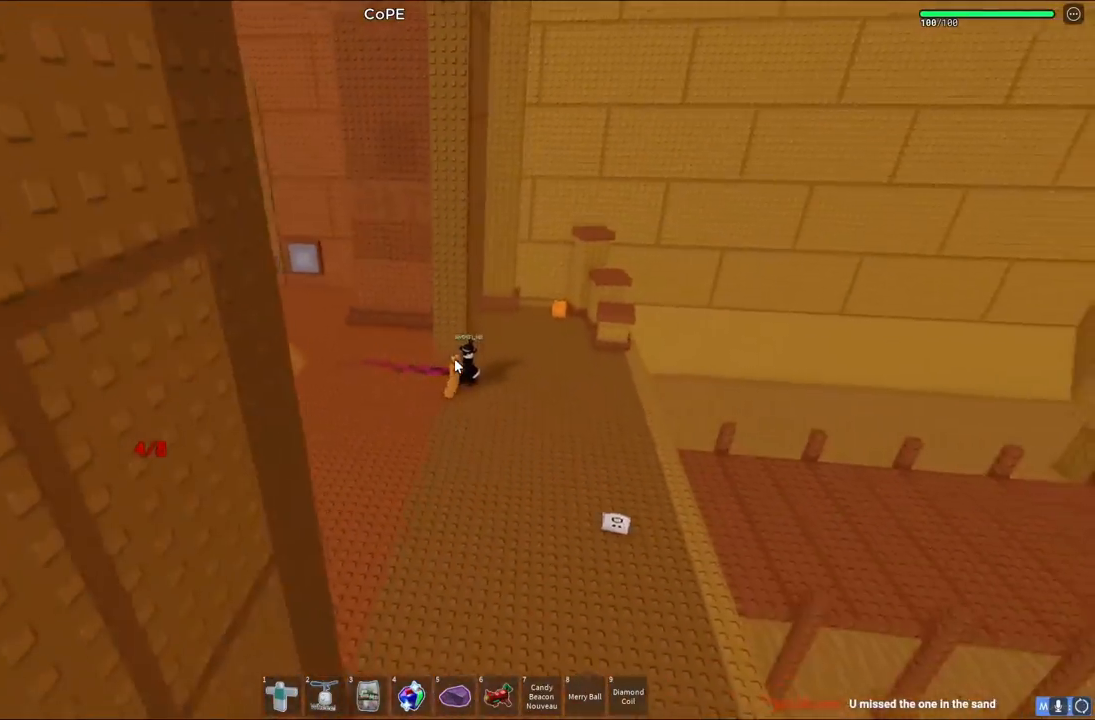
{"keys": ["d"], "events": []}
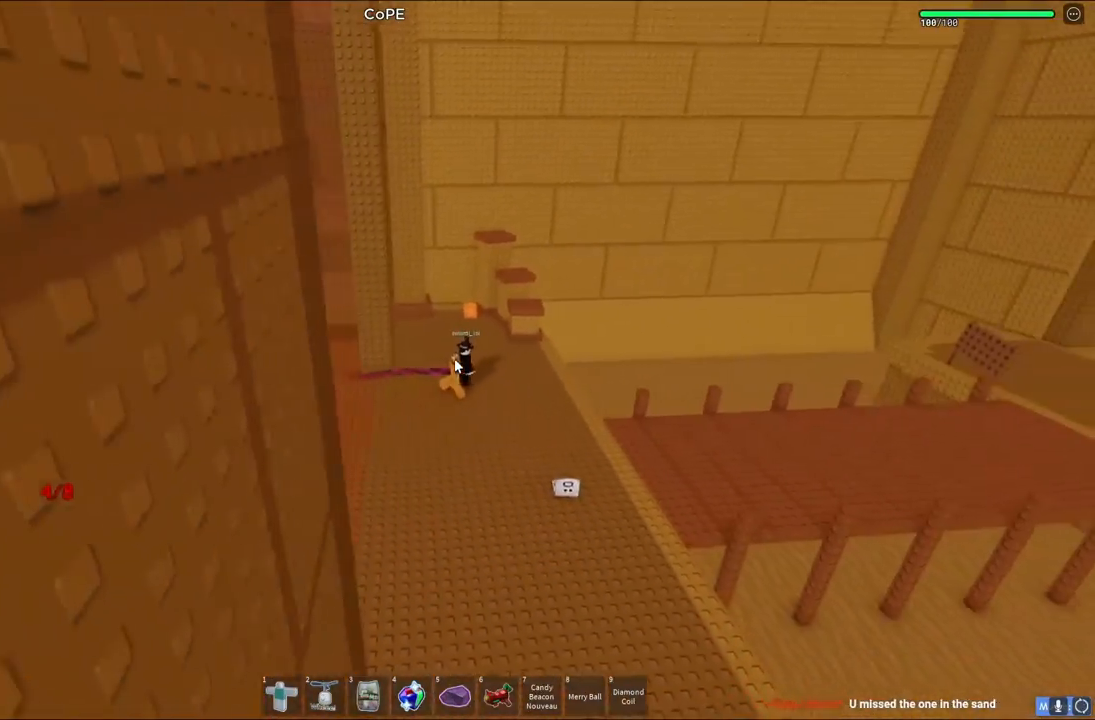
{"keys": ["a", "w"], "events": [[17, "d", "up"], [50, "a", "down"], [383, "w", "down"]]}
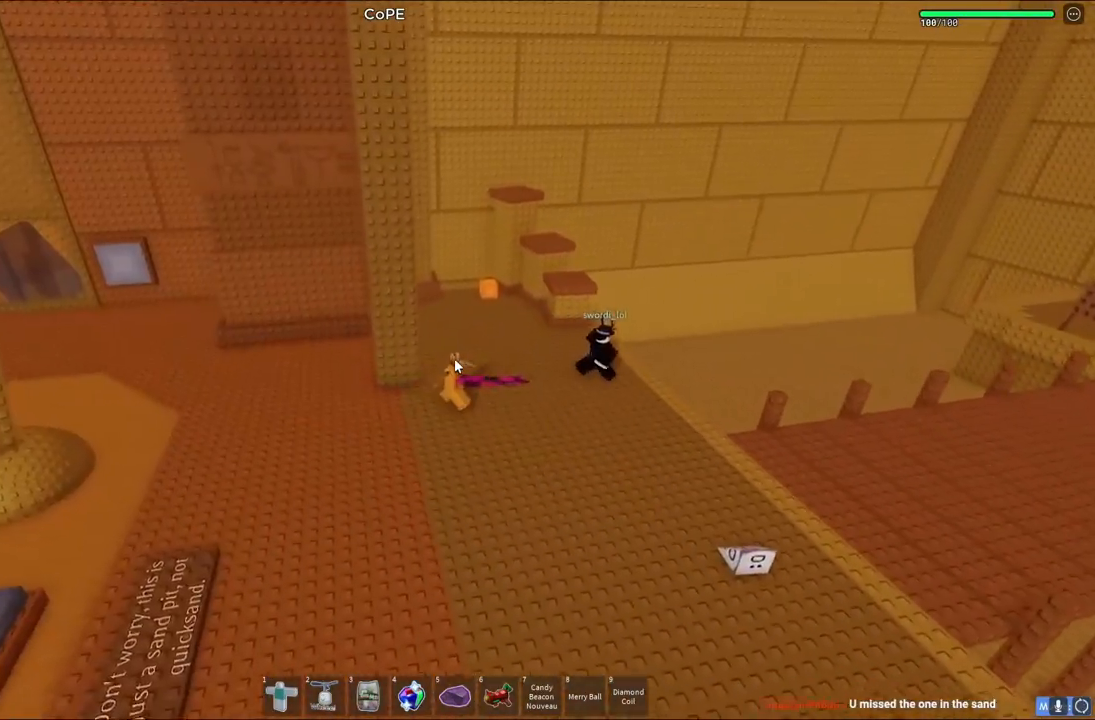
{"keys": ["a", "shift"], "events": [[150, "w", "up"], [217, "shift", "down"]]}
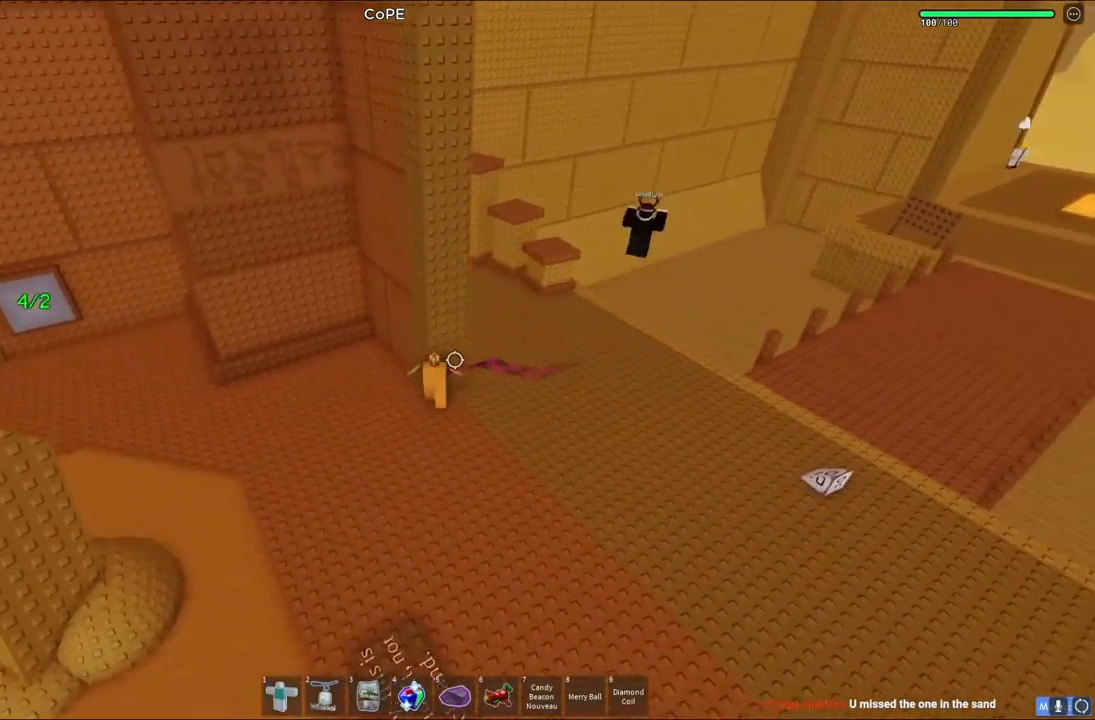
{"keys": ["a", "w"], "events": [[17, "shift", "up"], [350, "w", "down"]]}
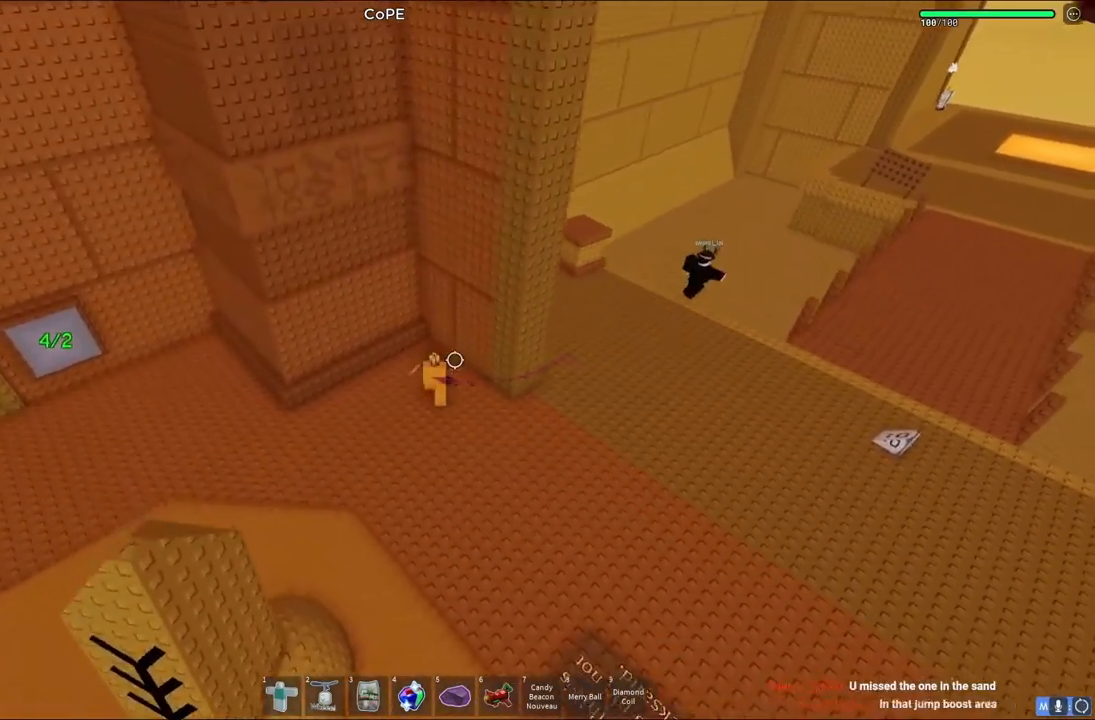
{"keys": ["a", "w"], "events": [[233, "space", "down"], [433, "space", "up"]]}
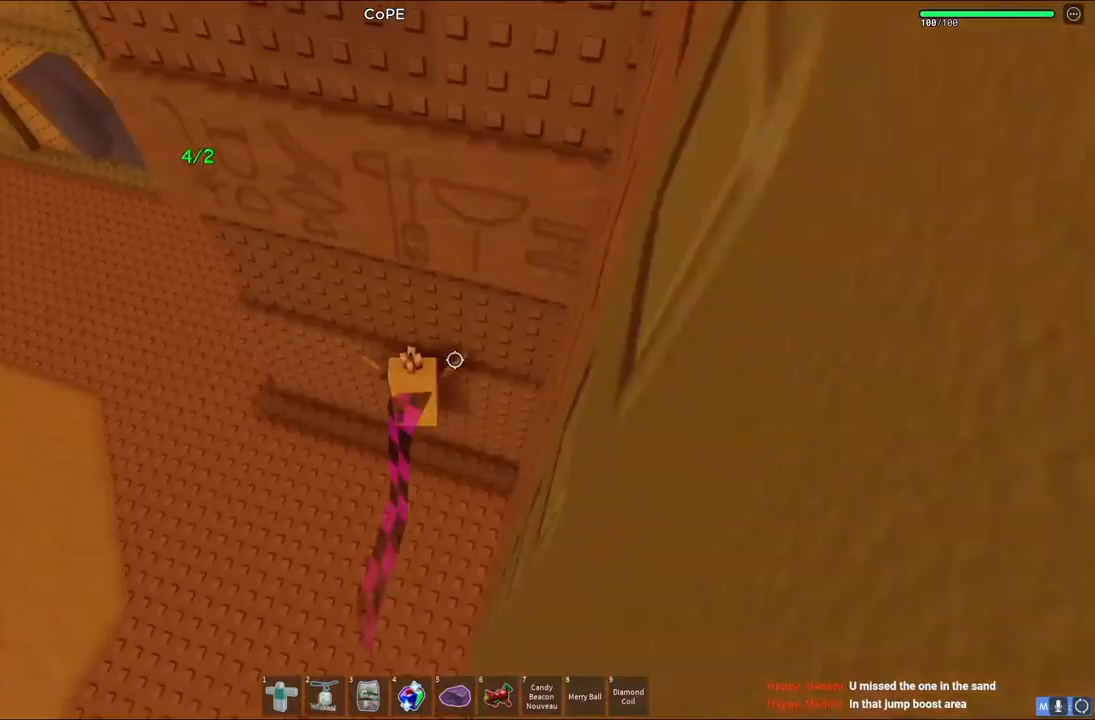
{"keys": ["w"], "events": [[17, "a", "up"], [233, "w", "up"], [250, "space", "down"], [467, "space", "up"], [467, "w", "down"]]}
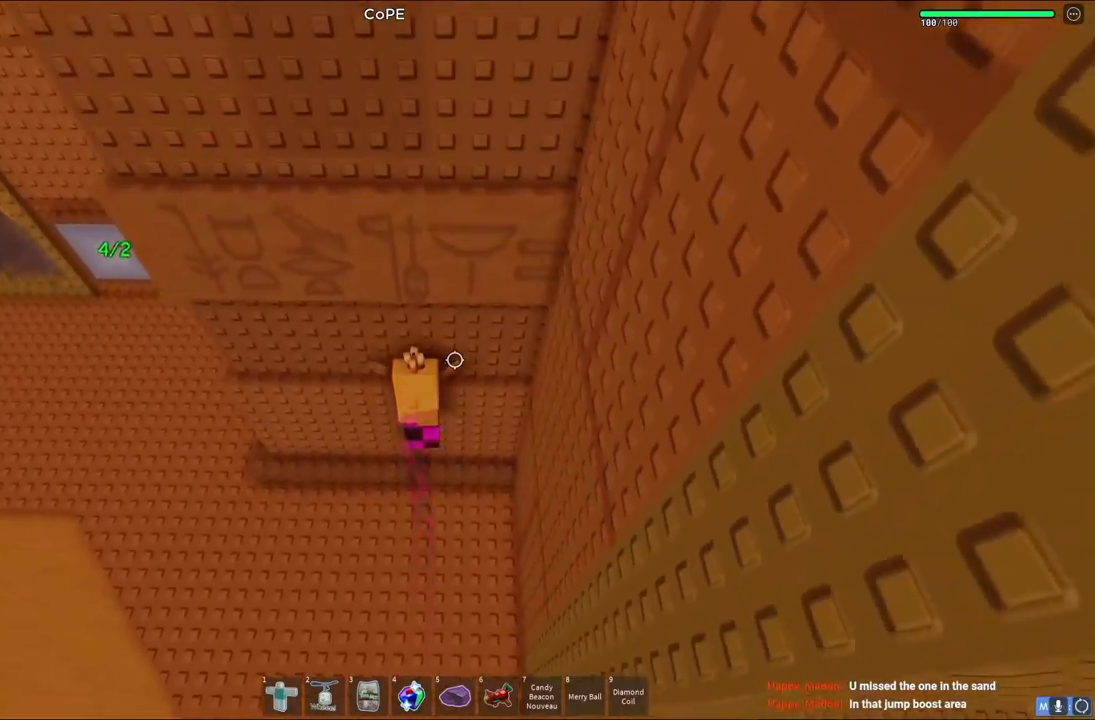
{"keys": ["s", "space", "w"], "events": [[150, "a", "down"], [217, "a", "up"], [217, "w", "up"], [233, "shift", "down"], [333, "shift", "up"], [350, "s", "down"], [417, "space", "down"], [450, "w", "down"]]}
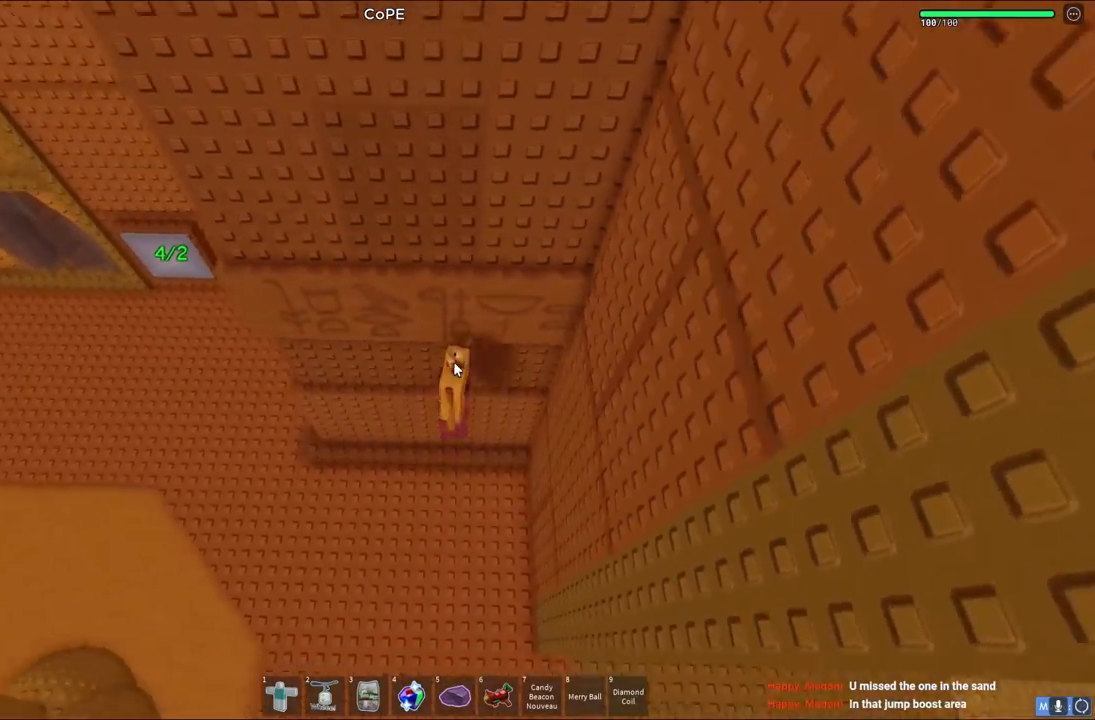
{"keys": ["w"], "events": [[33, "s", "up"], [33, "shift", "down"], [83, "space", "up"], [200, "shift", "up"]]}
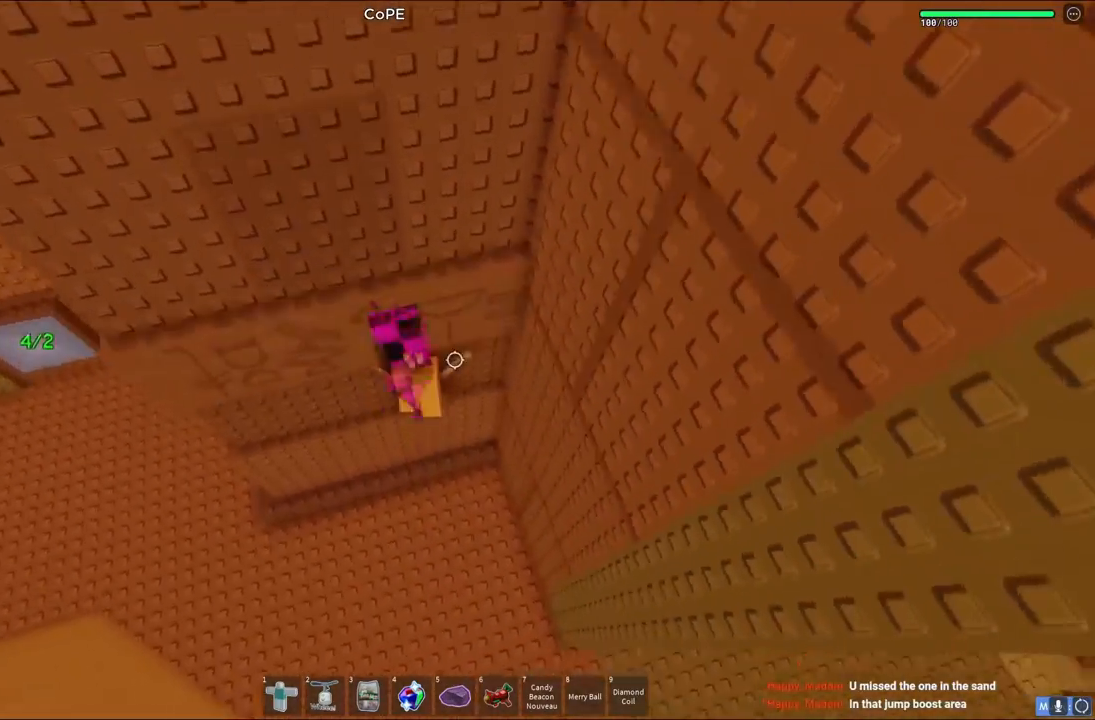
{"keys": ["d", "space", "w"], "events": [[83, "a", "down"], [367, "space", "down"], [383, "a", "up"], [450, "d", "down"]]}
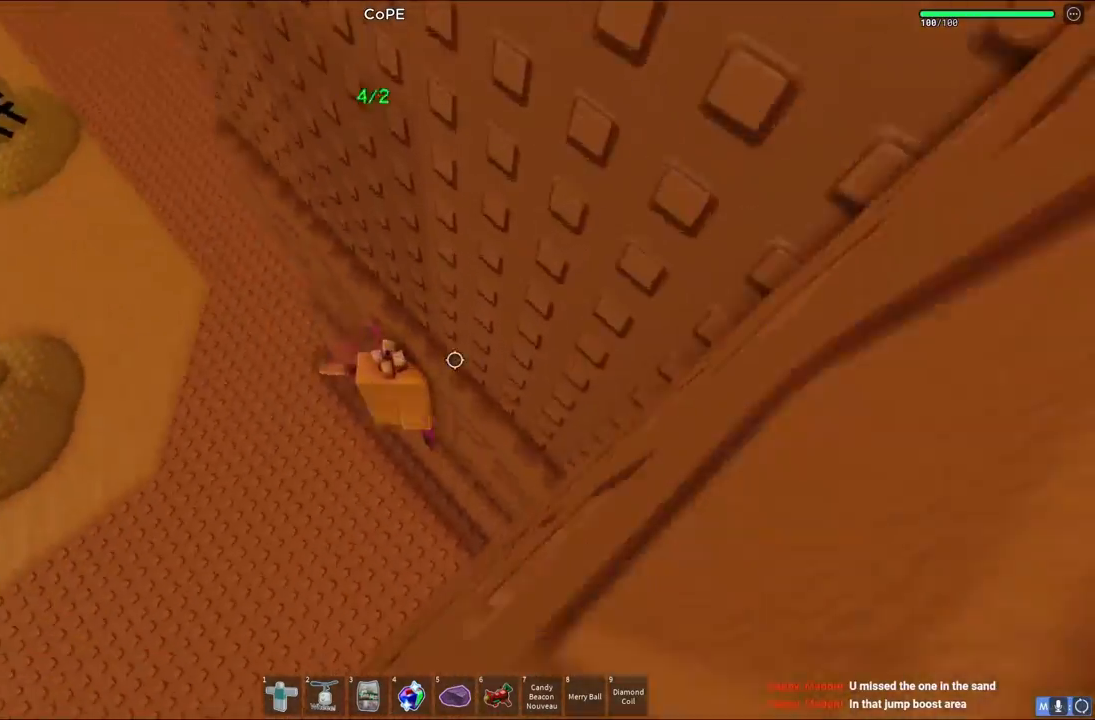
{"keys": ["d", "space", "w"], "events": [[133, "w", "up"], [450, "w", "down"]]}
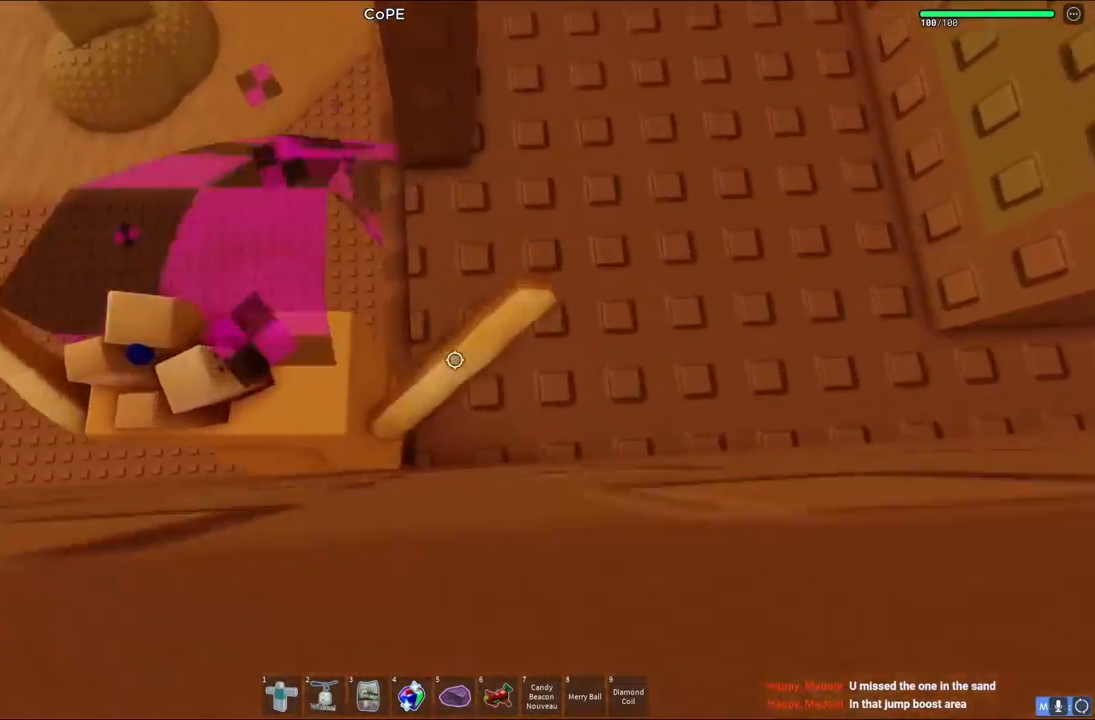
{"keys": ["d", "space", "w"], "events": []}
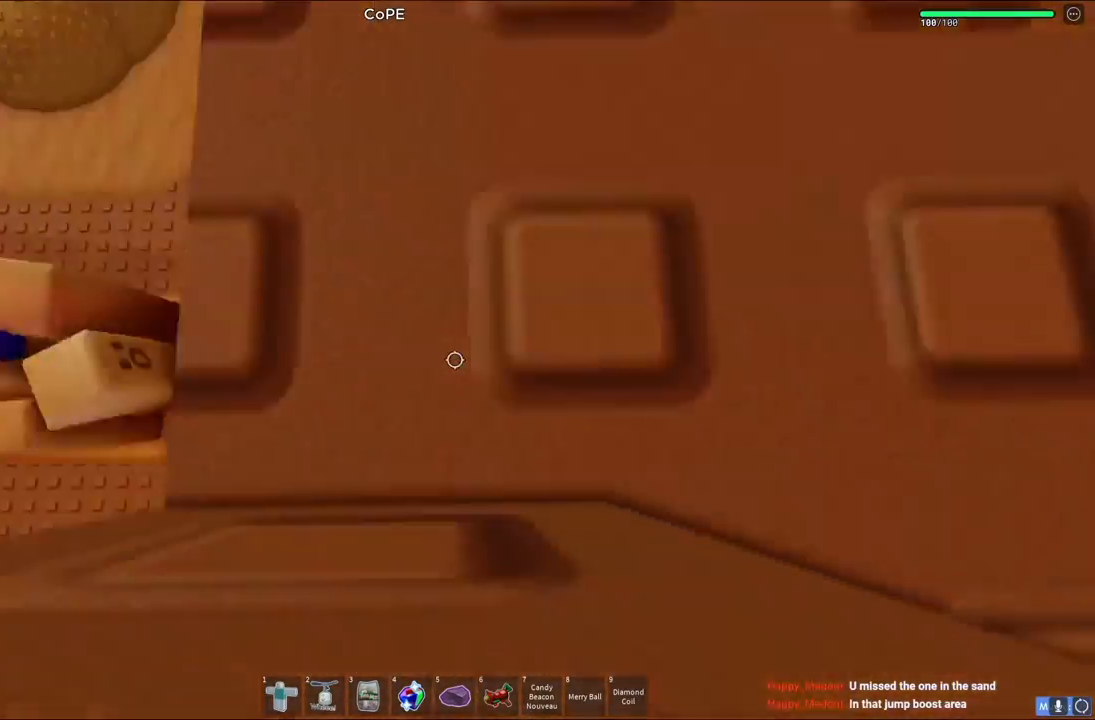
{"keys": ["w"], "events": [[17, "w", "up"], [283, "w", "down"], [300, "d", "up"], [333, "space", "up"]]}
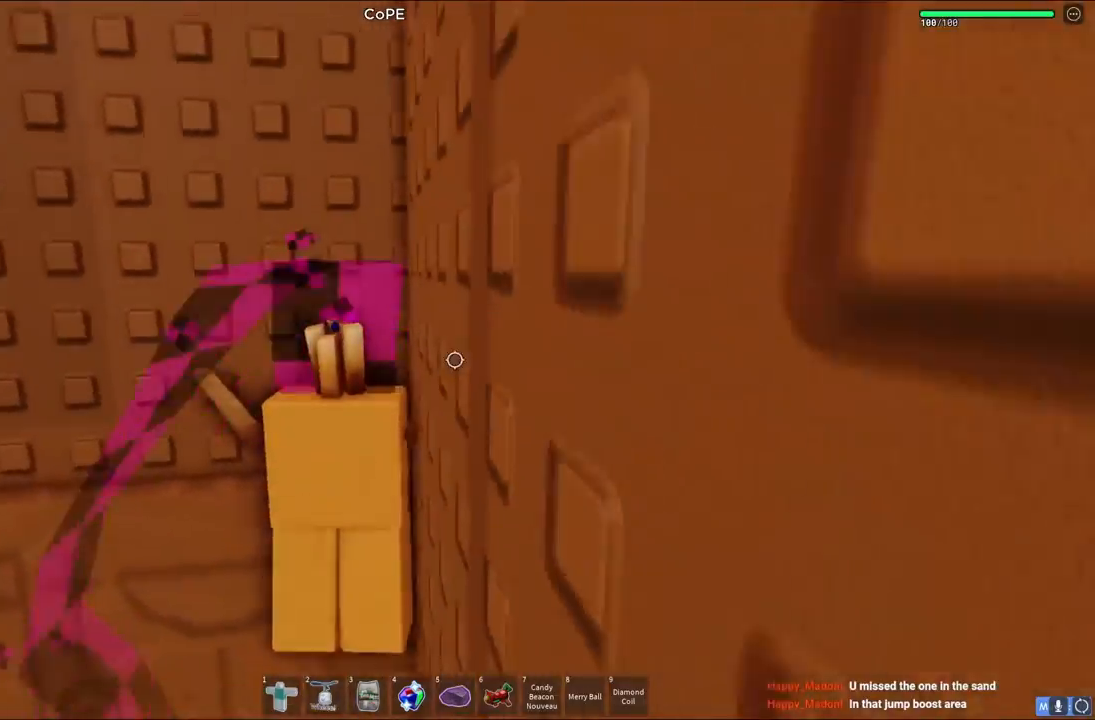
{"keys": ["a"], "events": [[83, "space", "down"], [150, "a", "down"], [200, "space", "up"], [350, "w", "up"]]}
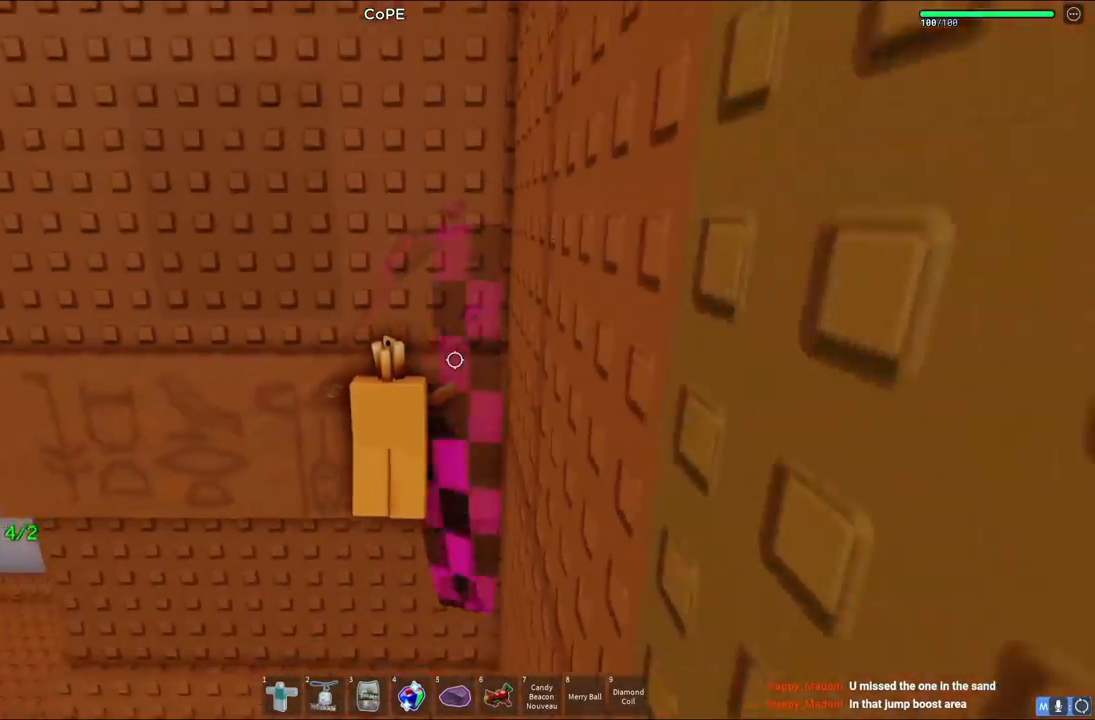
{"keys": ["w"], "events": [[33, "space", "down"], [150, "w", "down"], [217, "space", "up"], [250, "a", "up"], [383, "space", "down"], [483, "space", "up"]]}